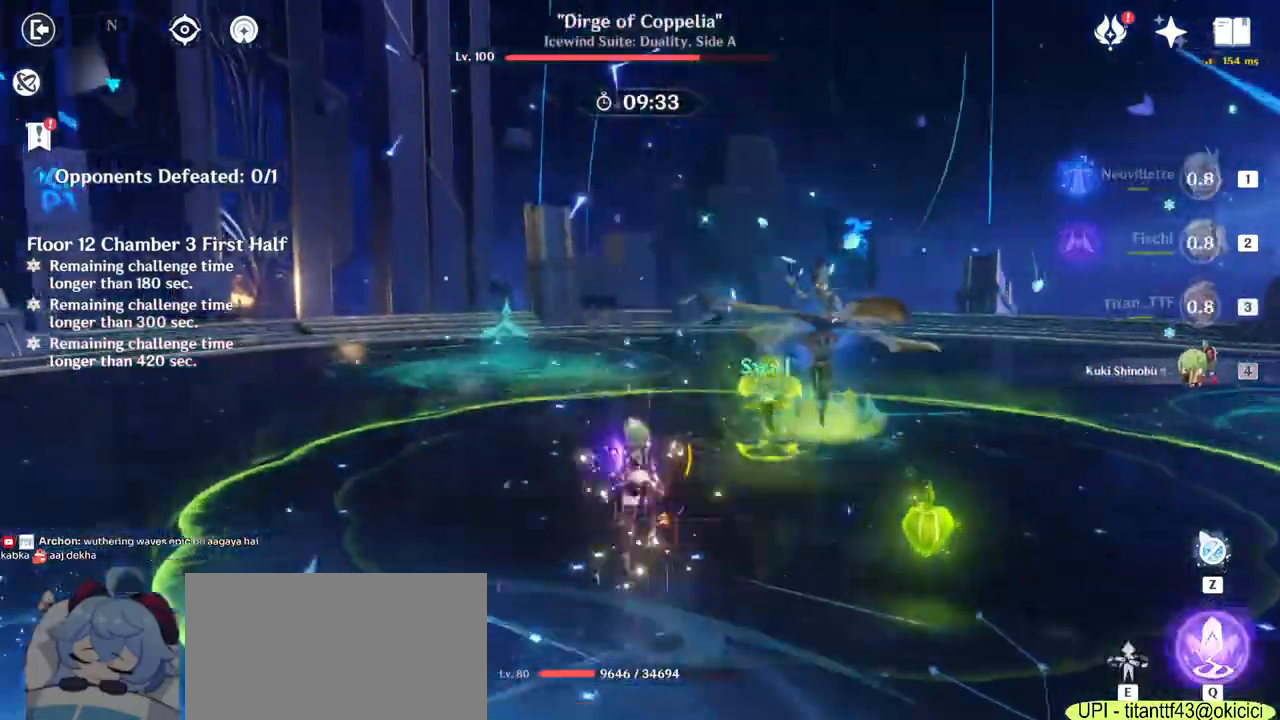
Gameplay with keyboard and mouse; each line is a JSON object with the keys and mouse buttons held at the frame after it. "events" lists presses ("down") and releases ("up") of "1", "2", "3", "4", "5", "a", "alt", "b", "c", "ctrl", "d", "e", "f", "g", "q", "r", "s", "shift", "space", "t", "tab", "v", "w", "x", "z", "mouse_left", "mouse_wheel", "mouse_right", "mouse_mb4" and "mouse_mb5" between this image and that frame as [ms after this image, input, new state], when the widget could be followed in between. "mouse_left", "mouse_wheel", "mouse_right", "mouse_mb4", "mouse_mb5" = the "left", "wheel", "right", "mb4", "mb5" buttons of the "mouse" list. No other keys are recorded. "wheel" means that the mouse wheel is clicked or scrolled. Mouse movement is not recorded.
{"keys": ["a", "w"], "mouse": ["right"], "events": [[67, "e", "down"], [183, "a", "down"], [183, "e", "up"], [217, "mouse_right", "down"], [333, "mouse_right", "up"], [400, "mouse_right", "down"]]}
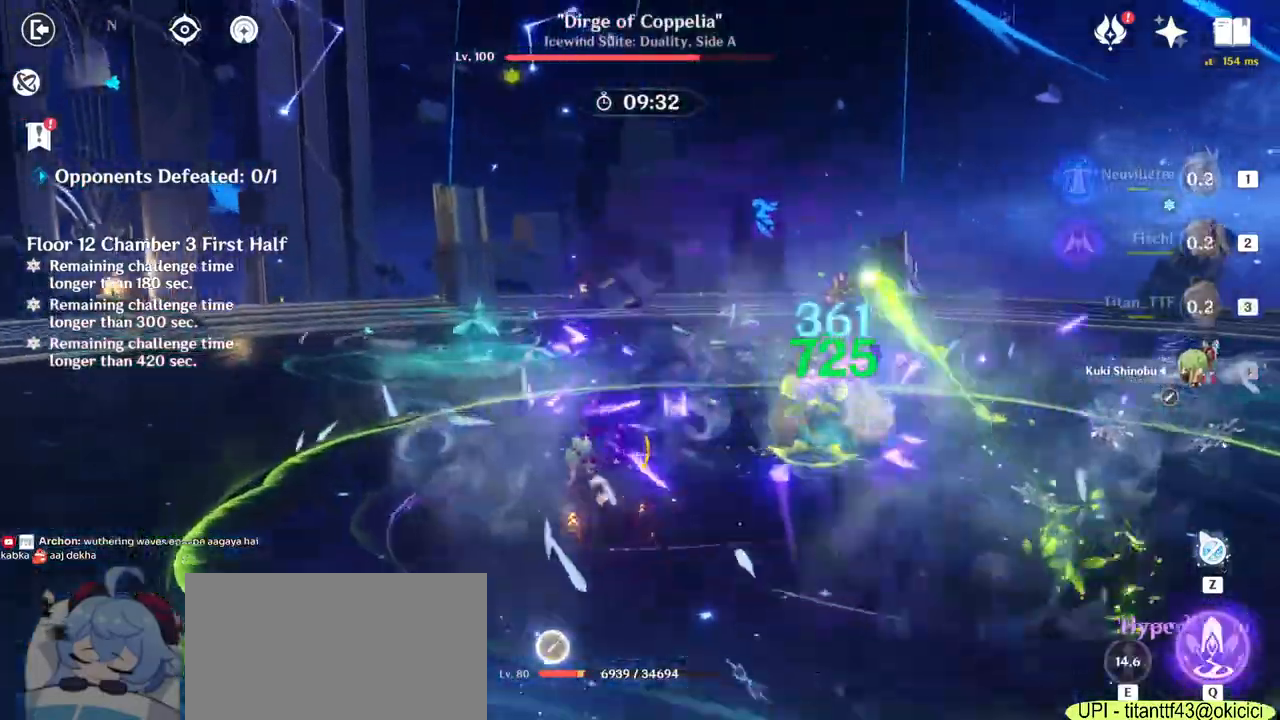
{"keys": ["ctrl", "w"], "mouse": [], "events": [[17, "mouse_right", "up"], [100, "a", "up"], [167, "x", "down"], [217, "s", "down"], [233, "2", "down"], [283, "x", "up"], [317, "s", "up"], [400, "2", "up"], [483, "ctrl", "down"]]}
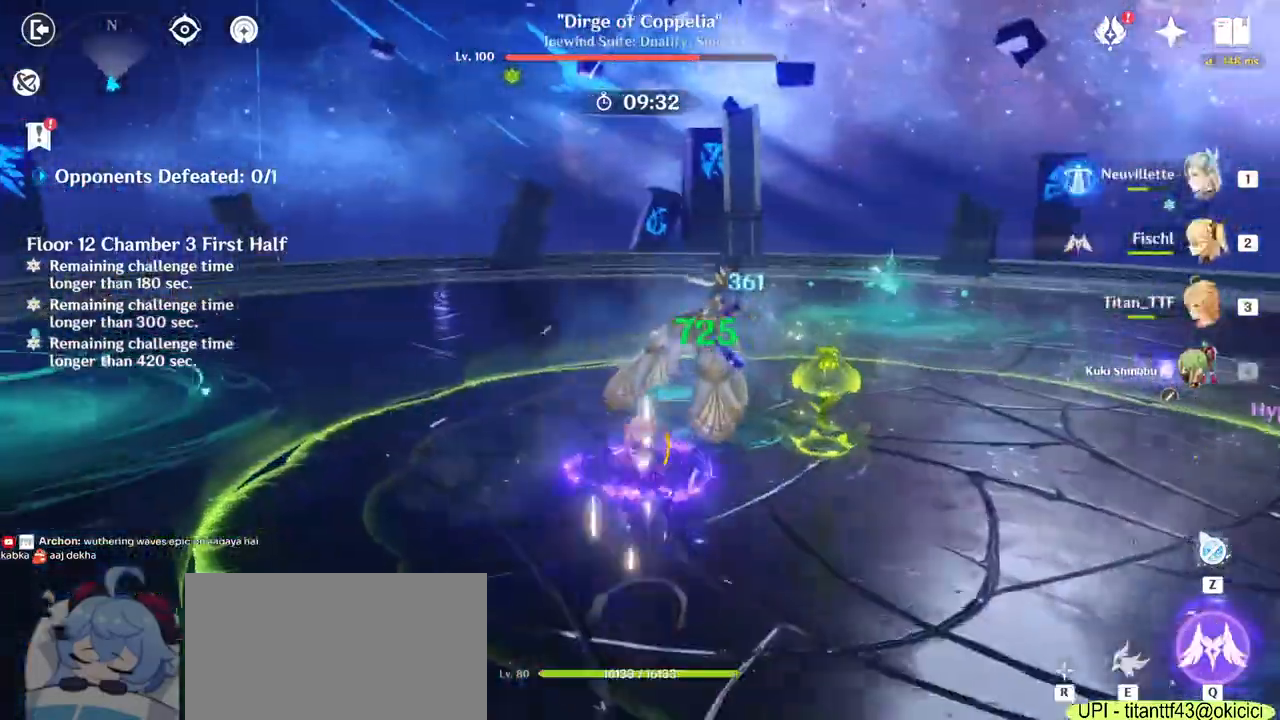
{"keys": ["a", "w"], "mouse": [], "events": [[33, "ctrl", "up"], [67, "q", "down"], [133, "q", "up"], [217, "q", "down"], [333, "q", "up"], [500, "a", "down"]]}
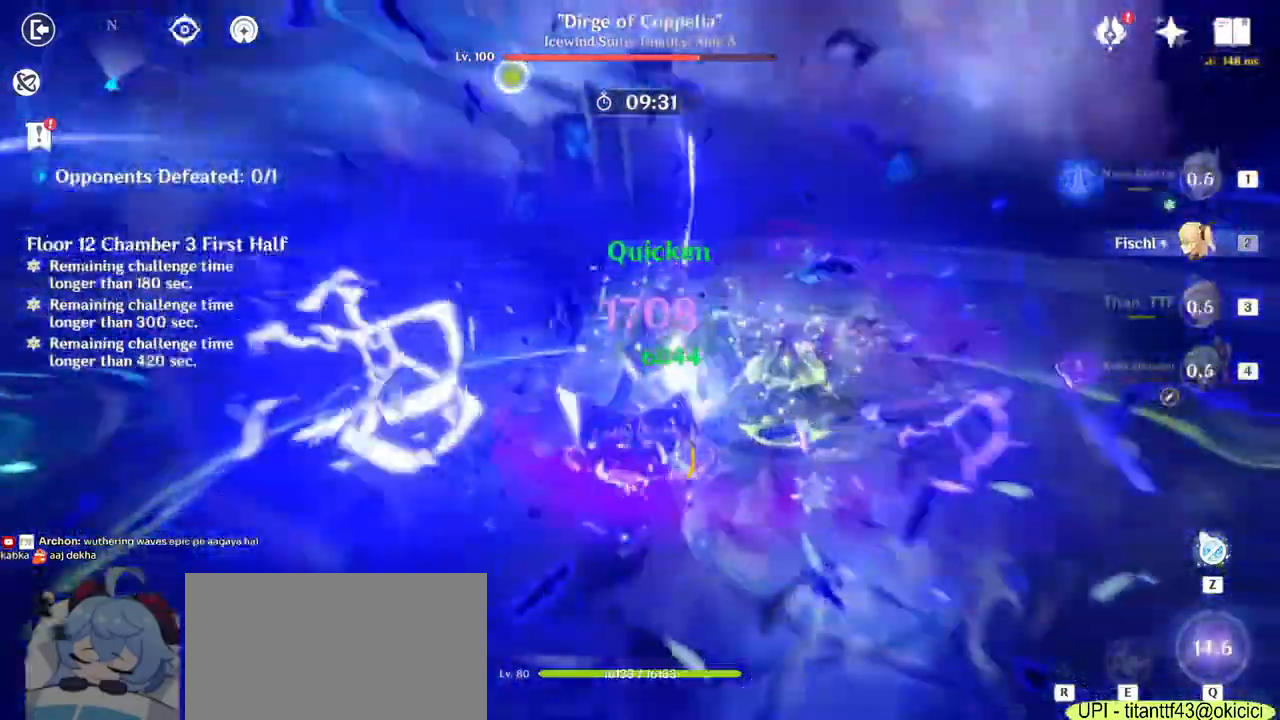
{"keys": ["a", "w"], "mouse": [], "events": []}
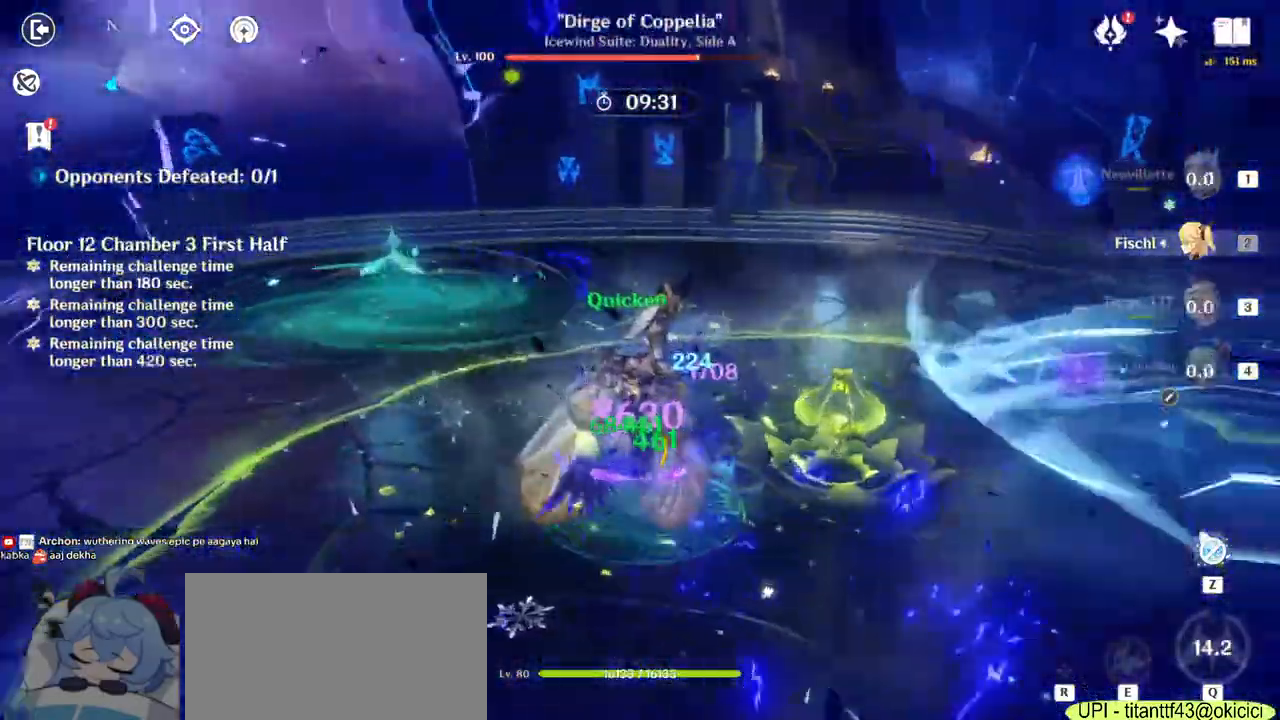
{"keys": ["d", "s"], "mouse": [], "events": [[50, "d", "down"], [67, "a", "up"], [217, "w", "up"], [433, "s", "down"]]}
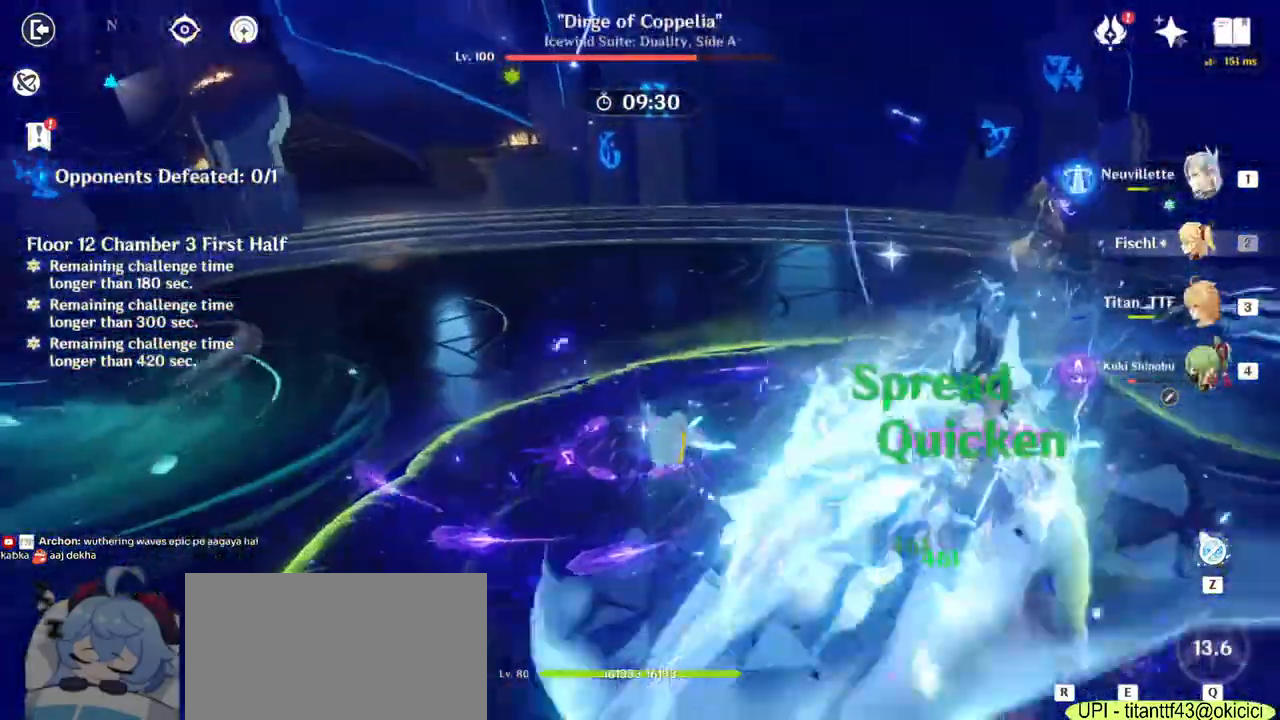
{"keys": ["d", "s"], "mouse": [], "events": []}
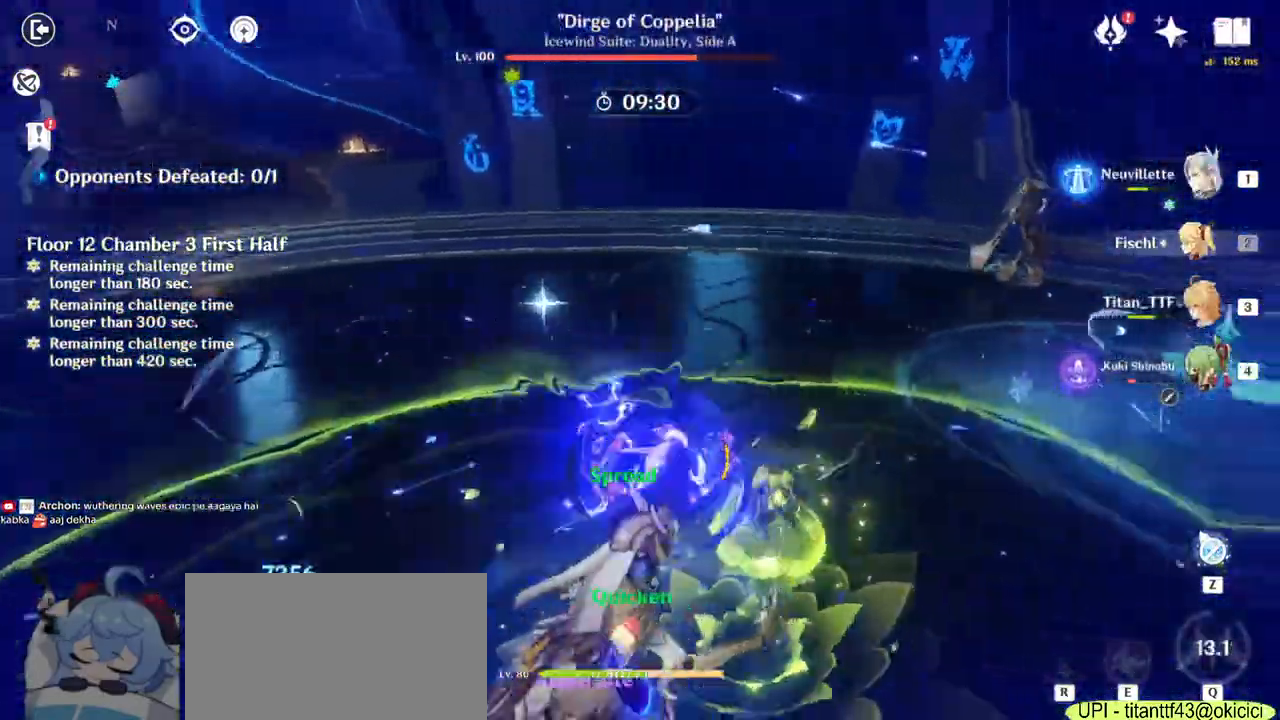
{"keys": ["s"], "mouse": ["right"], "events": [[17, "d", "up"], [250, "mouse_right", "down"], [383, "mouse_right", "up"], [450, "mouse_right", "down"]]}
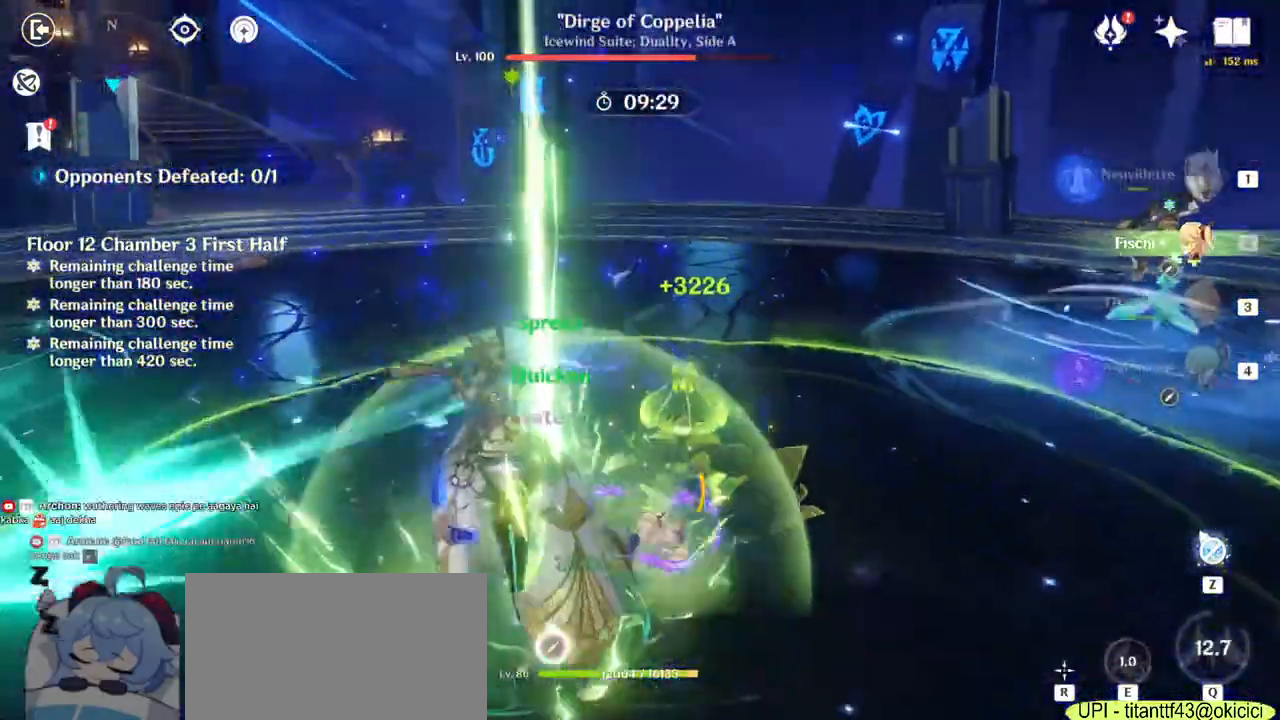
{"keys": ["d"], "mouse": [], "events": [[50, "d", "down"], [67, "mouse_right", "up"], [150, "s", "up"]]}
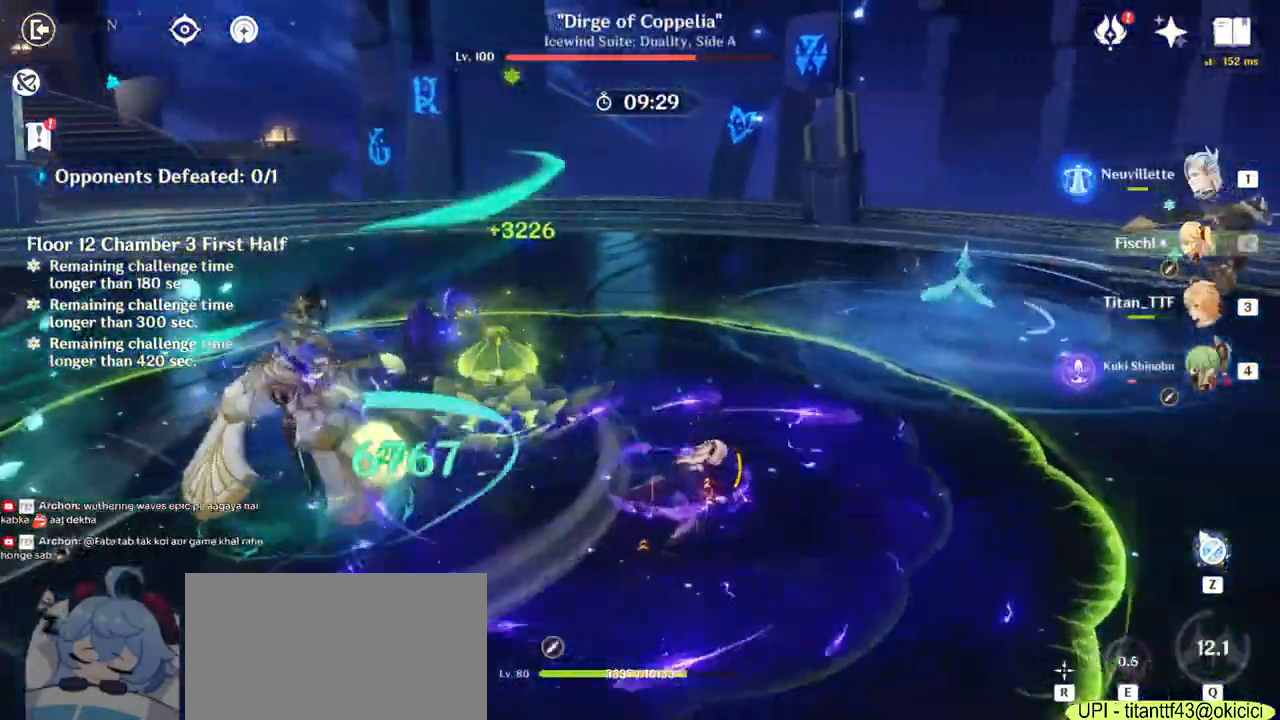
{"keys": ["w"], "mouse": [], "events": [[67, "1", "down"], [200, "1", "up"], [400, "w", "down"], [450, "d", "up"]]}
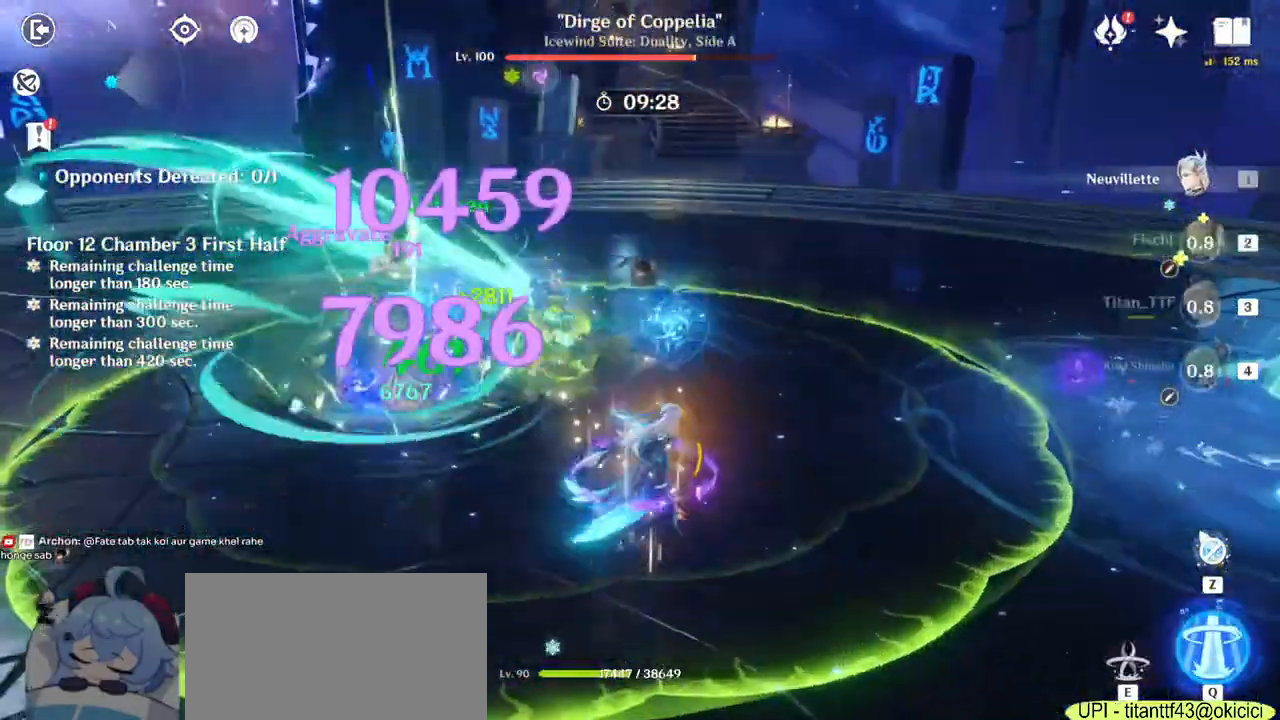
{"keys": ["2", "a", "w"], "mouse": []}
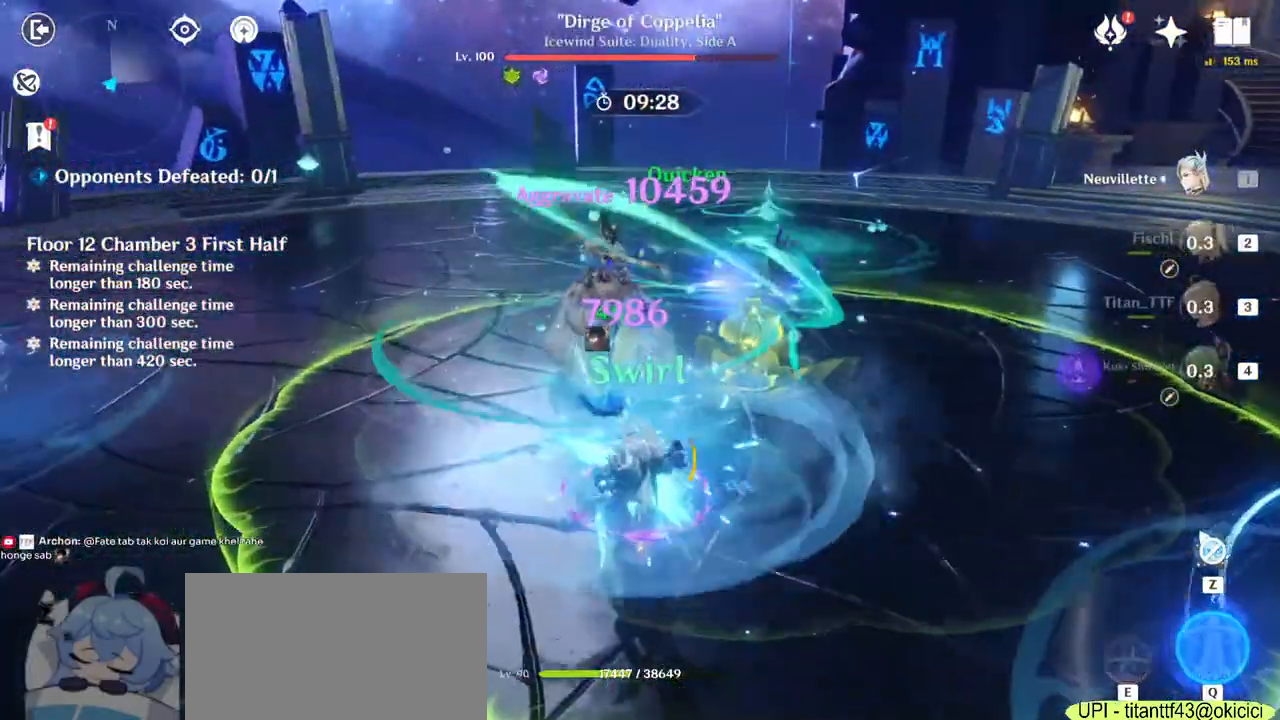
{"keys": ["a"], "mouse": [], "events": [[17, "w", "up"], [50, "e", "down"], [83, "2", "up"], [117, "a", "up"], [117, "e", "up"], [433, "a", "down"]]}
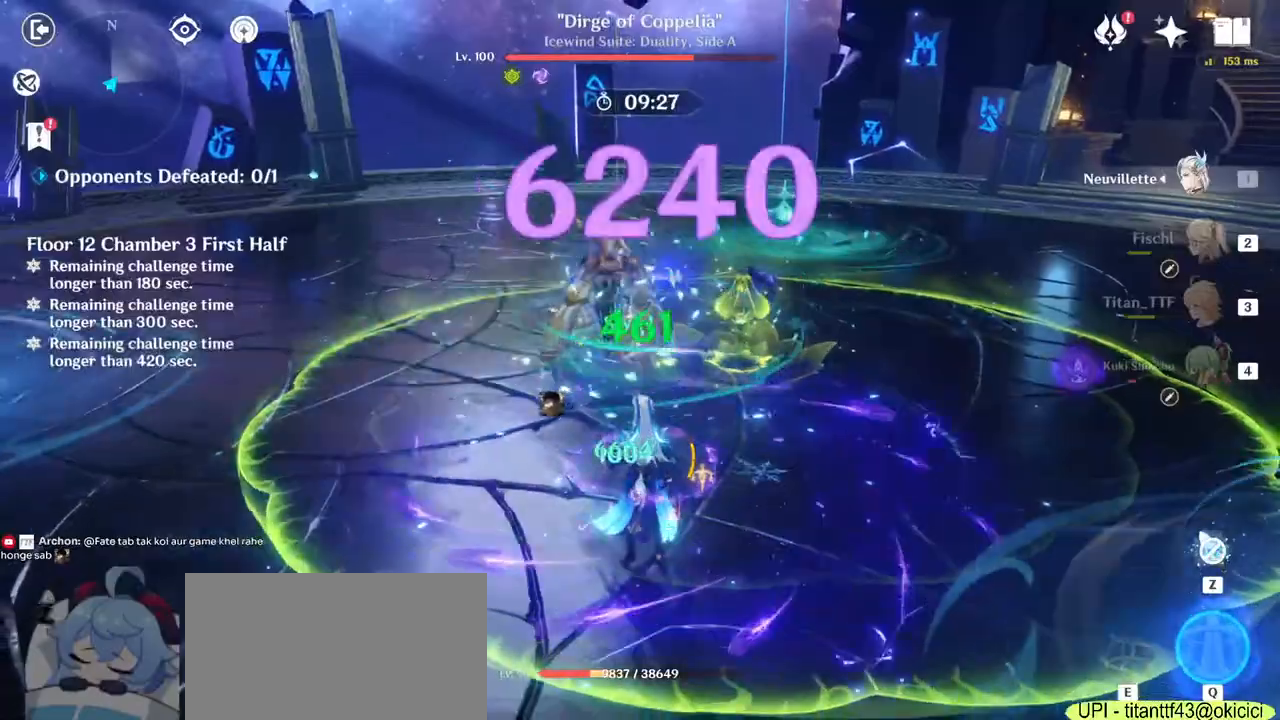
{"keys": ["a"], "mouse": [], "events": [[83, "e", "down"], [167, "e", "up"], [217, "e", "down"], [300, "e", "up"], [367, "e", "down"], [450, "e", "up"]]}
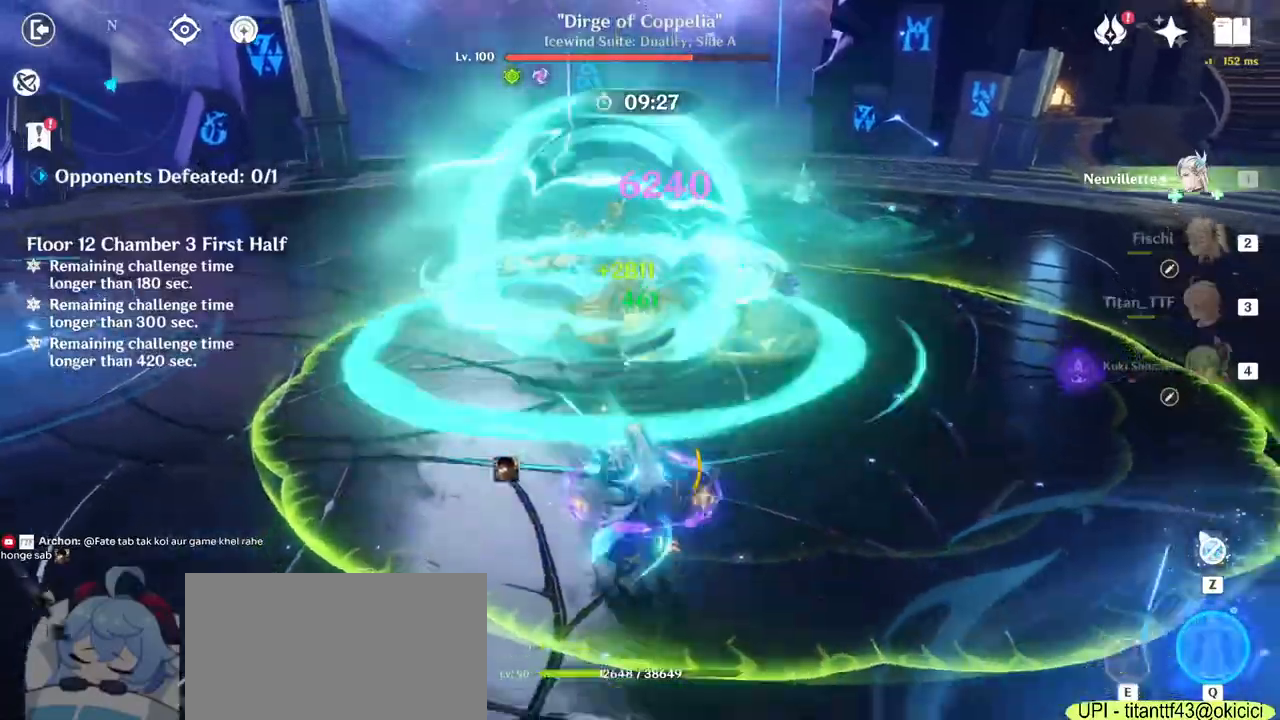
{"keys": ["a"], "mouse": ["left"], "events": [[67, "mouse_left", "down"], [100, "s", "down"], [400, "s", "up"]]}
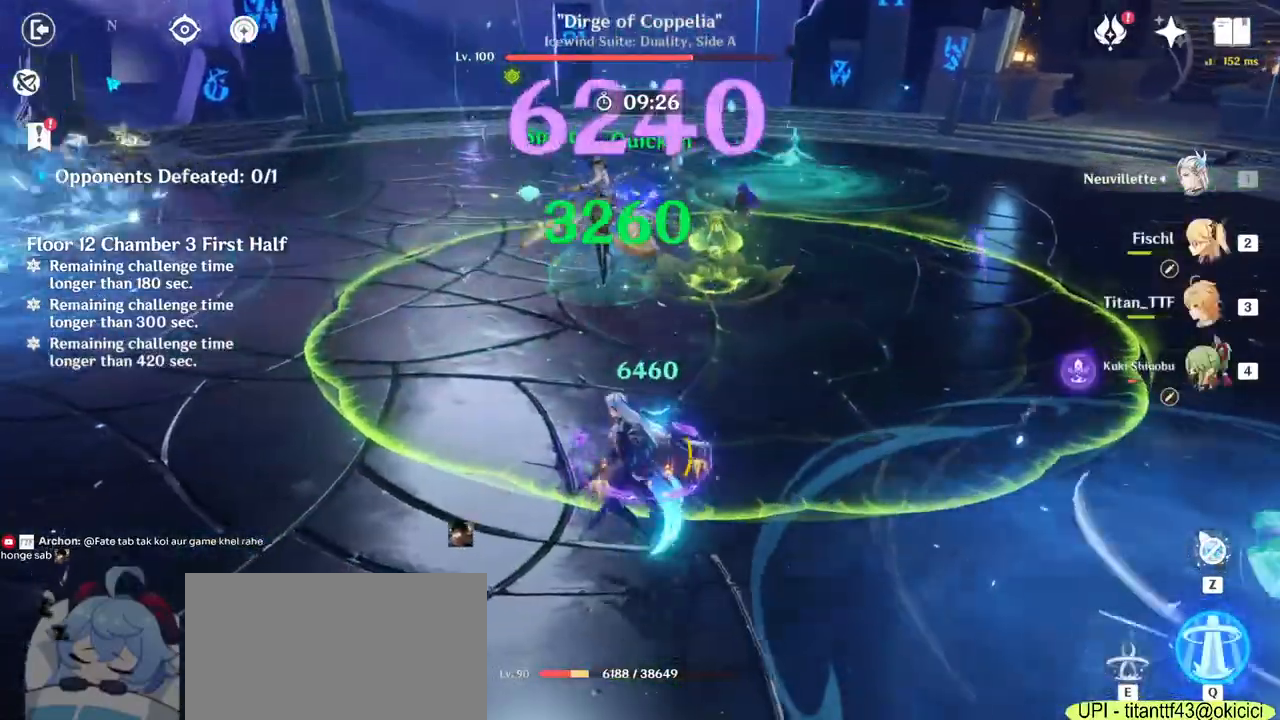
{"keys": ["a"], "mouse": [], "events": [[217, "mouse_left", "up"], [350, "e", "down"], [433, "e", "up"]]}
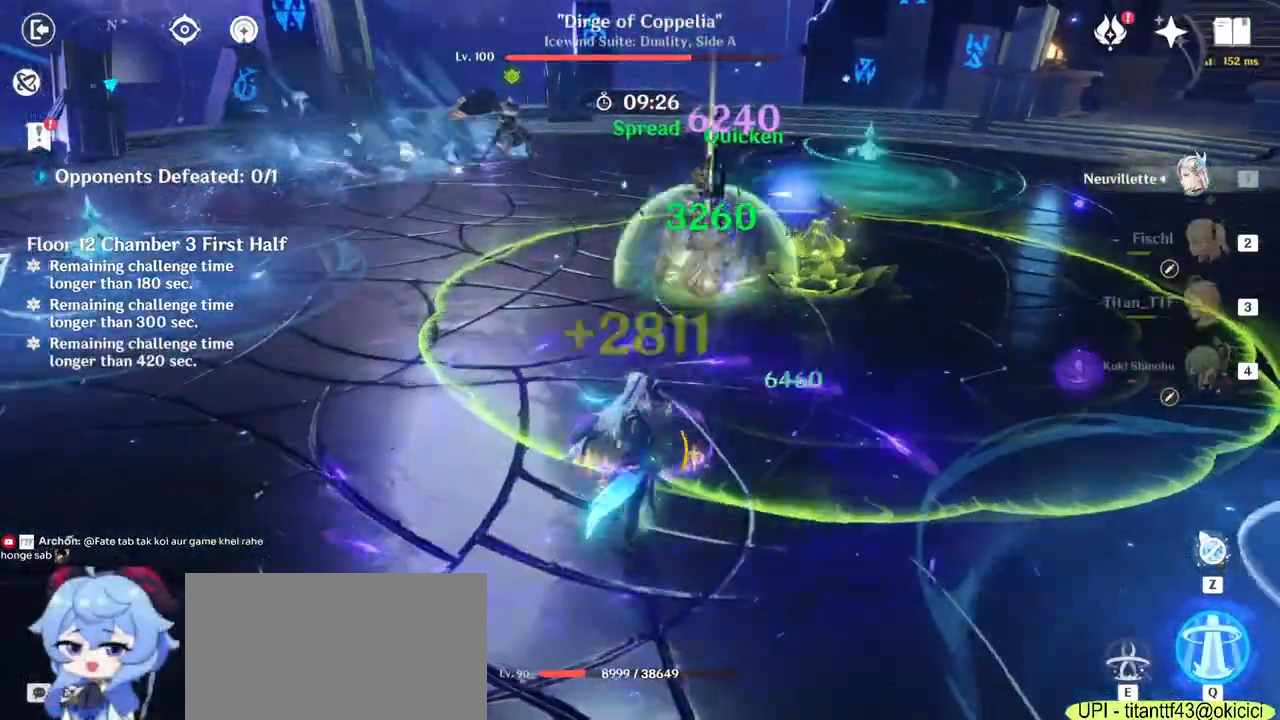
{"keys": ["a"], "mouse": ["left"], "events": [[17, "e", "down"], [100, "e", "up"], [150, "e", "down"], [267, "e", "up"], [383, "mouse_left", "down"]]}
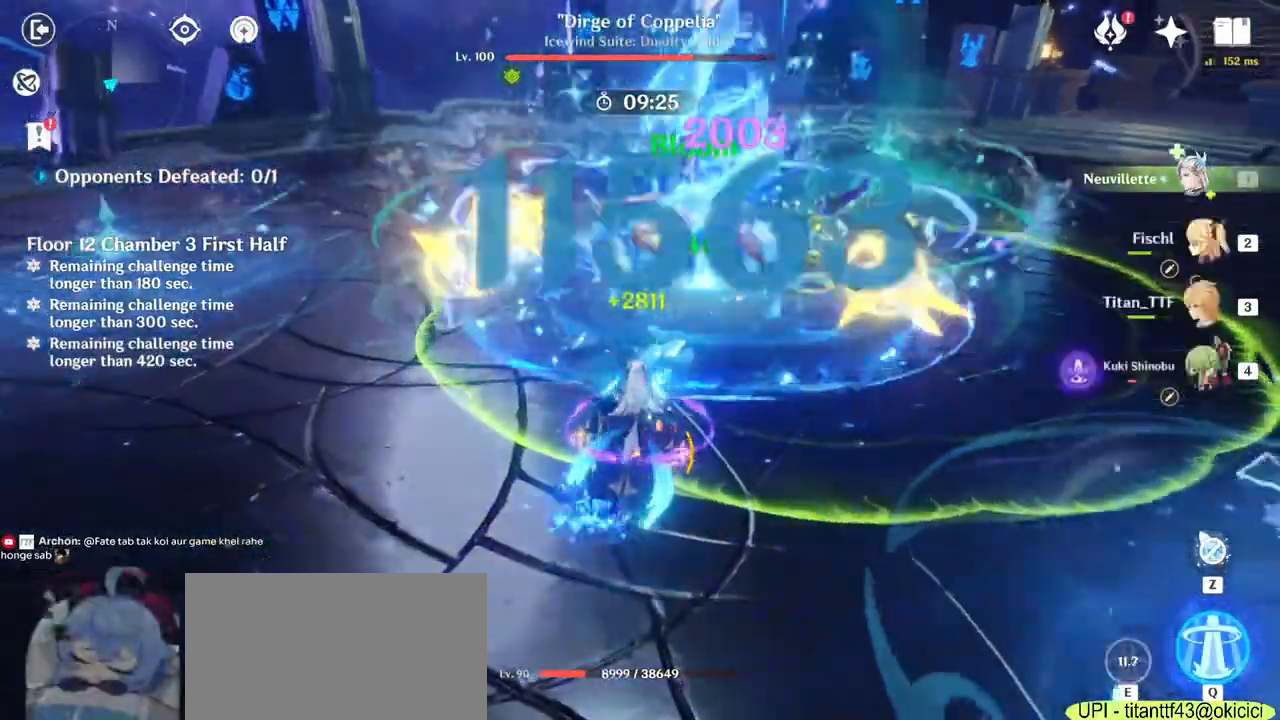
{"keys": ["a"], "mouse": ["left"], "events": []}
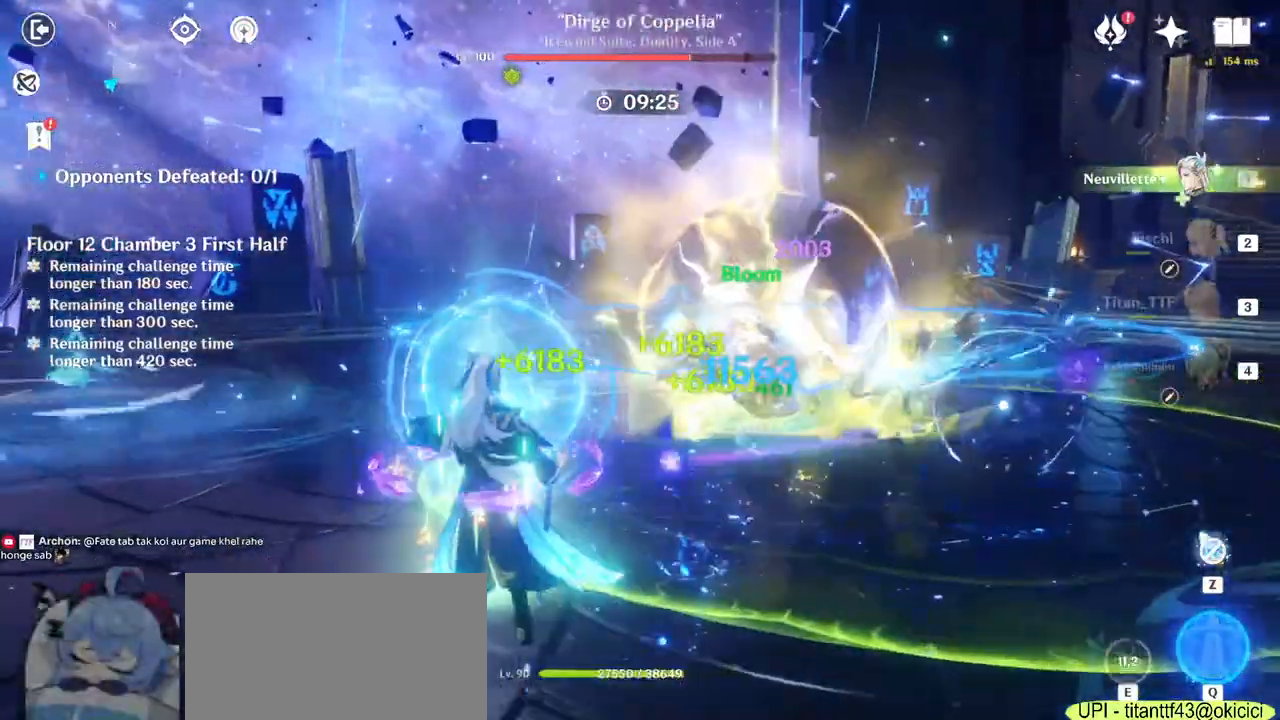
{"keys": ["w"], "mouse": ["left"]}
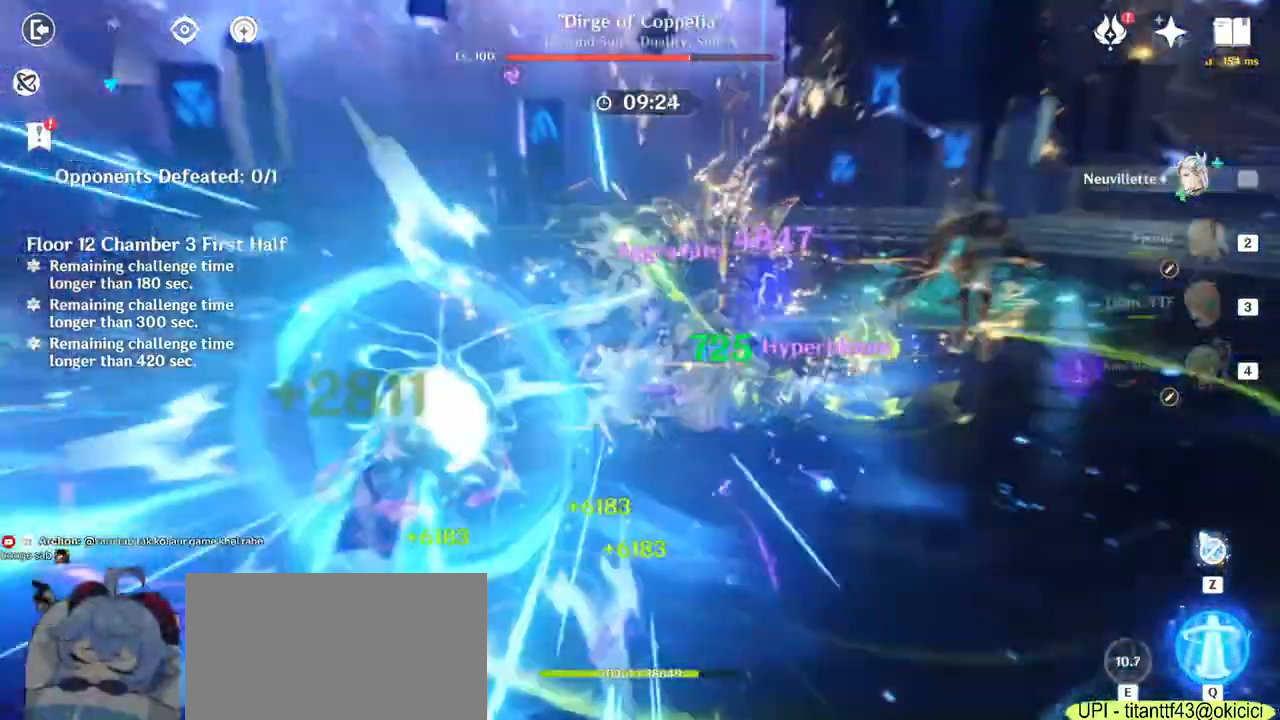
{"keys": ["a", "w"], "mouse": ["left"], "events": [[83, "w", "up"], [100, "a", "down"], [483, "w", "down"]]}
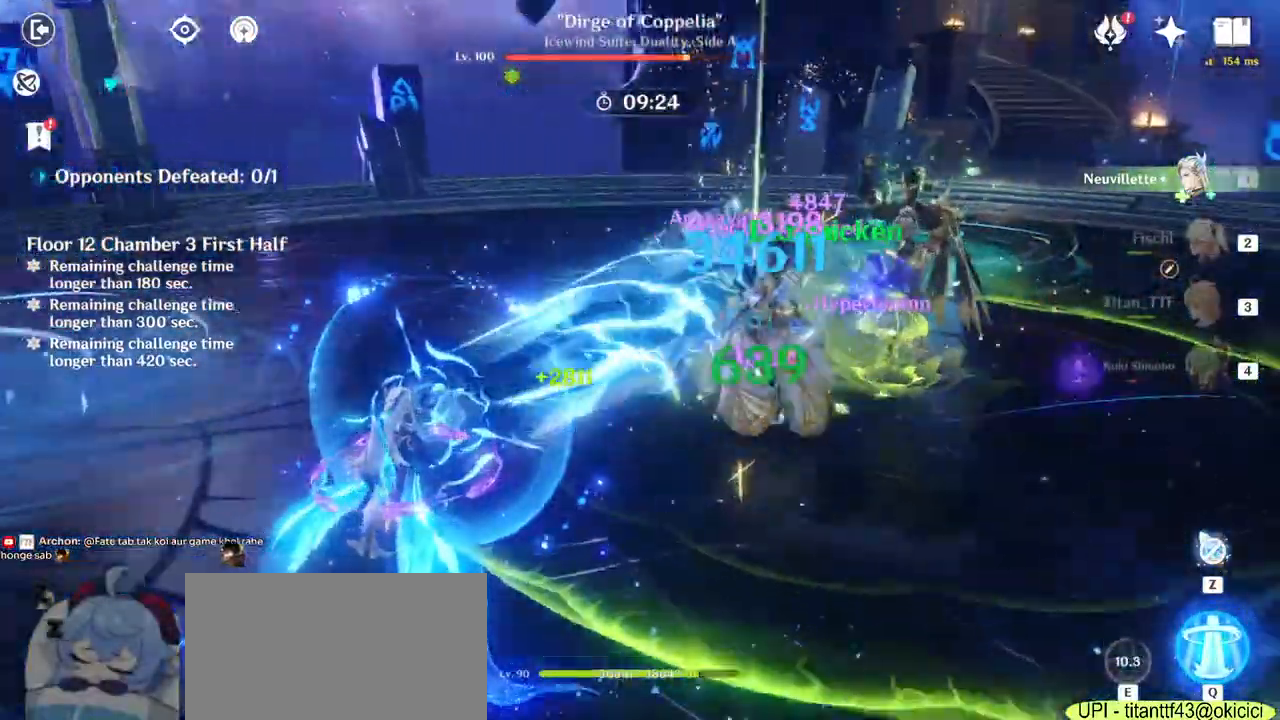
{"keys": ["d"], "mouse": ["left"], "events": [[50, "a", "up"], [367, "d", "down"], [450, "w", "up"]]}
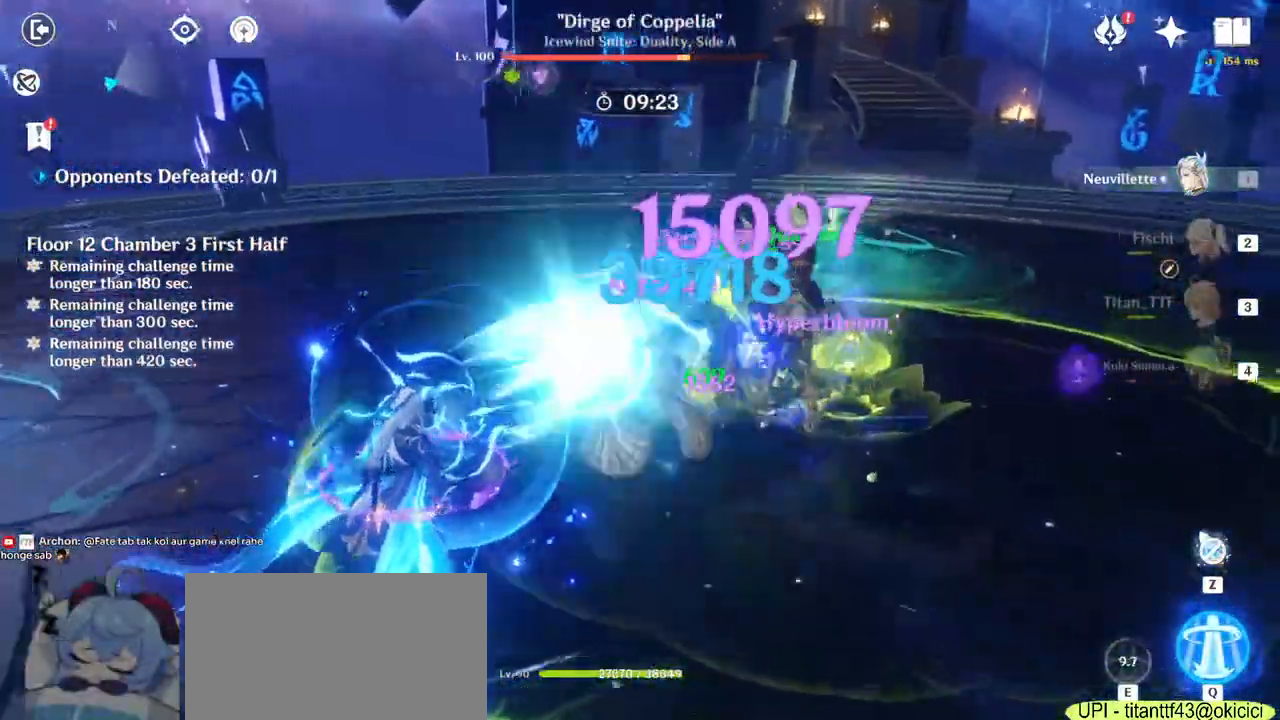
{"keys": ["a"], "mouse": ["left"], "events": [[150, "s", "down"], [167, "z", "down"], [183, "shift", "down"], [217, "d", "up"], [233, "shift", "up"], [233, "z", "up"], [350, "a", "down"], [367, "s", "up"]]}
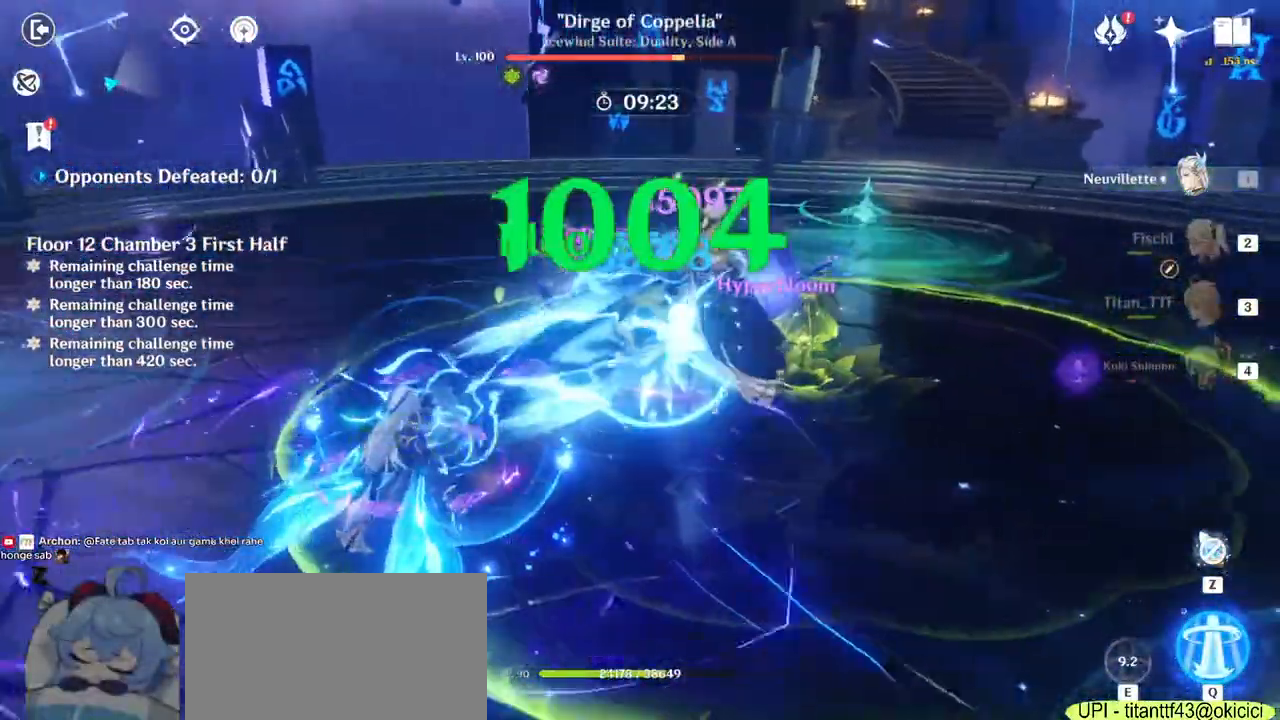
{"keys": ["d"], "mouse": ["left"], "events": [[67, "w", "down"], [150, "a", "up"], [217, "d", "down"], [350, "w", "up"]]}
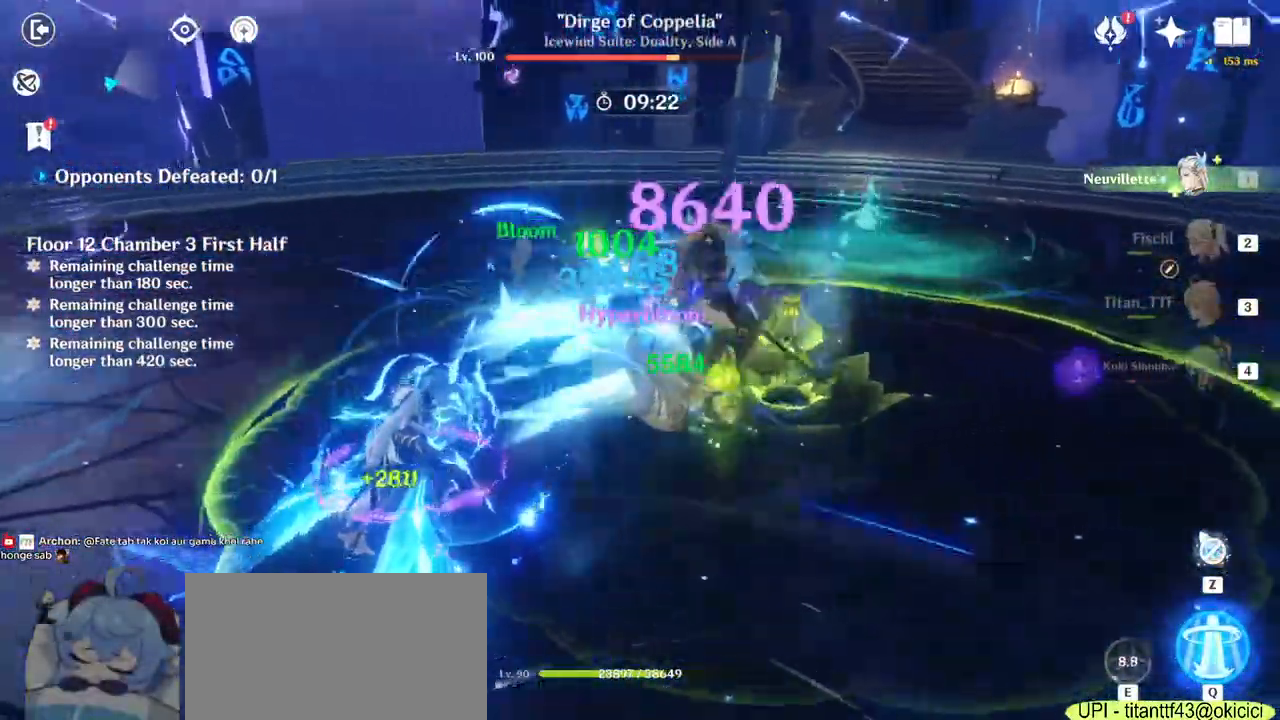
{"keys": ["a"], "mouse": ["left"], "events": [[17, "s", "down"], [17, "z", "down"], [117, "d", "up"], [133, "z", "up"], [250, "a", "down"], [367, "s", "up"]]}
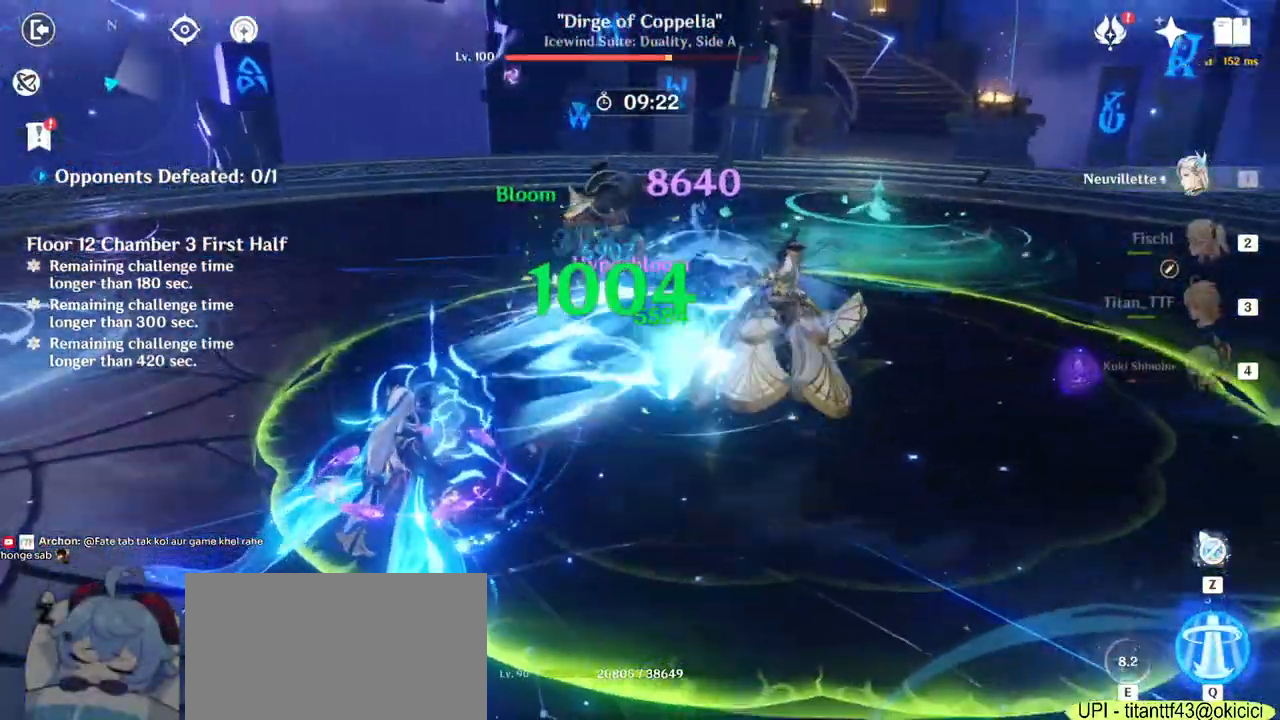
{"keys": ["d", "w"], "mouse": ["left"], "events": [[50, "w", "down"], [100, "a", "up"], [250, "d", "down"]]}
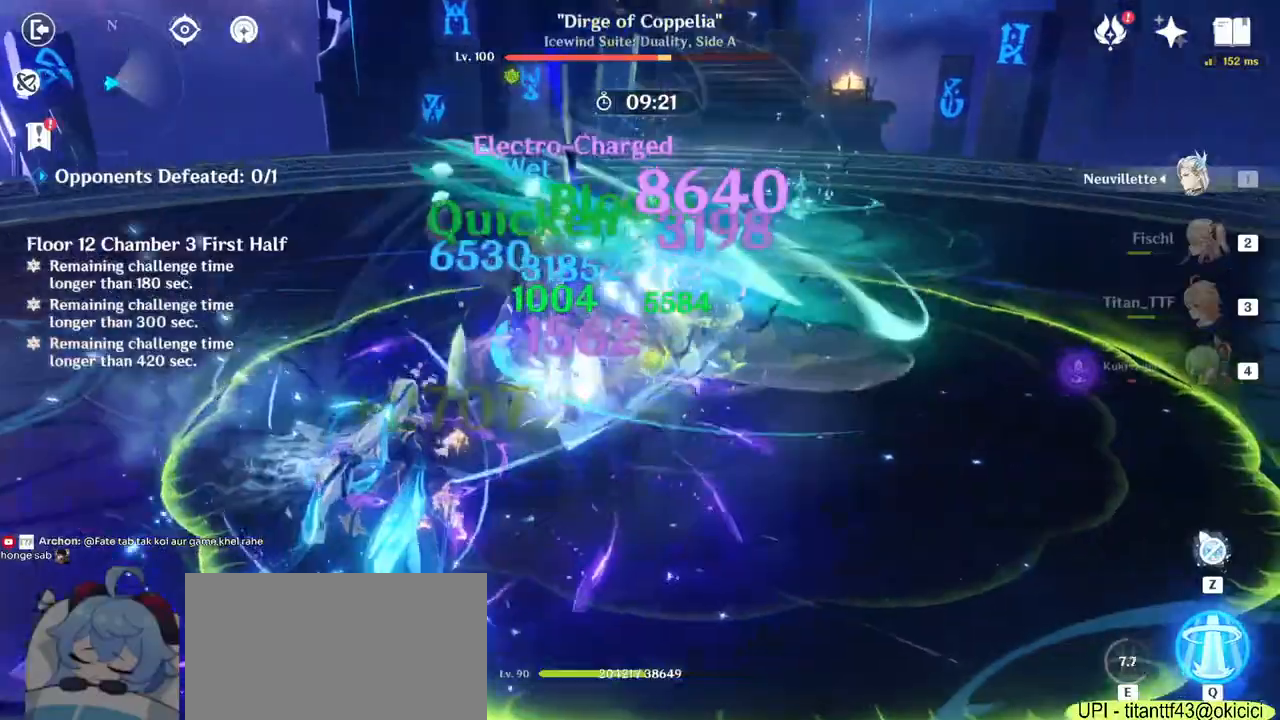
{"keys": ["d", "q"], "mouse": []}